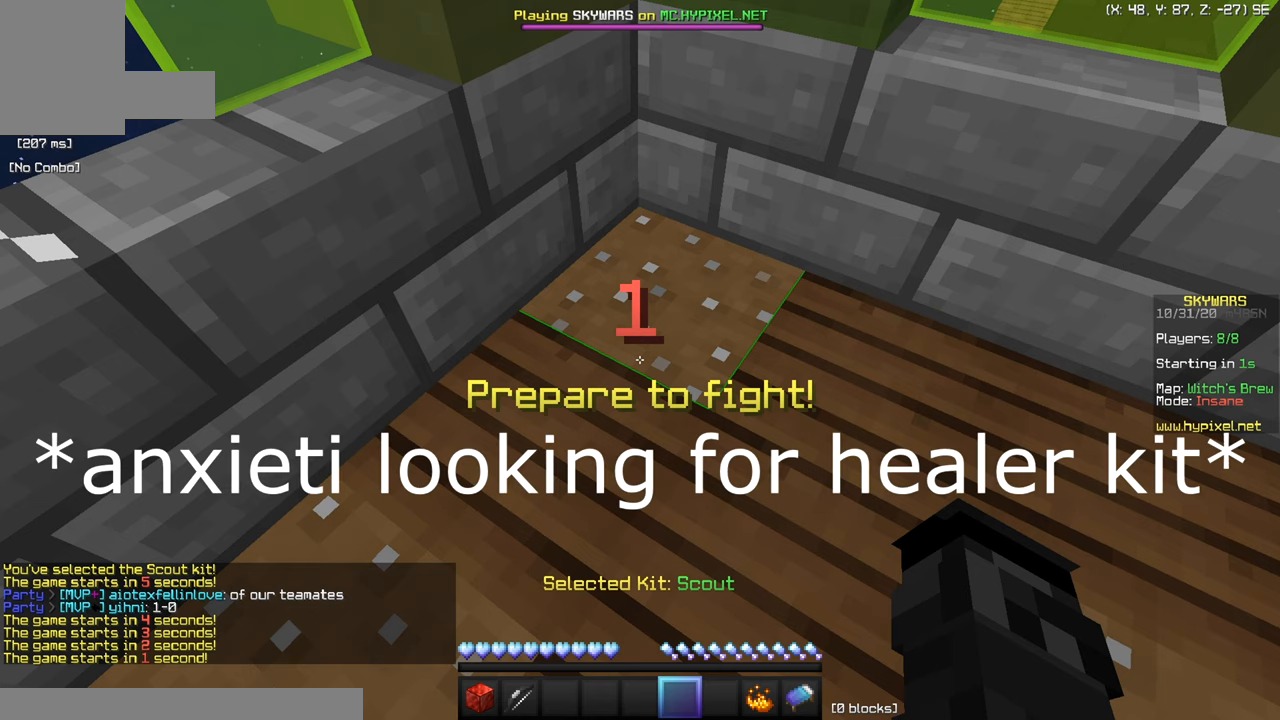
Gameplay with keyboard and mouse; each line is a JSON object with the keys and mouse buttons held at the frame after it. "events" lists presses ("down") and releases ("up") of "a", "d", "s", "w", "mouse_left" and "mouse_right" between this image and that frame as [ms after this image, input, new state], when the widget could be followed in between. "mouse_left", "mouse_right" = the "left", "right" buttons of the "mouse" list. No other keys are recorded. Fast repeated clicks can show as one long hold. Mouse movement is not recorded.
{"keys": [], "mouse": [], "events": []}
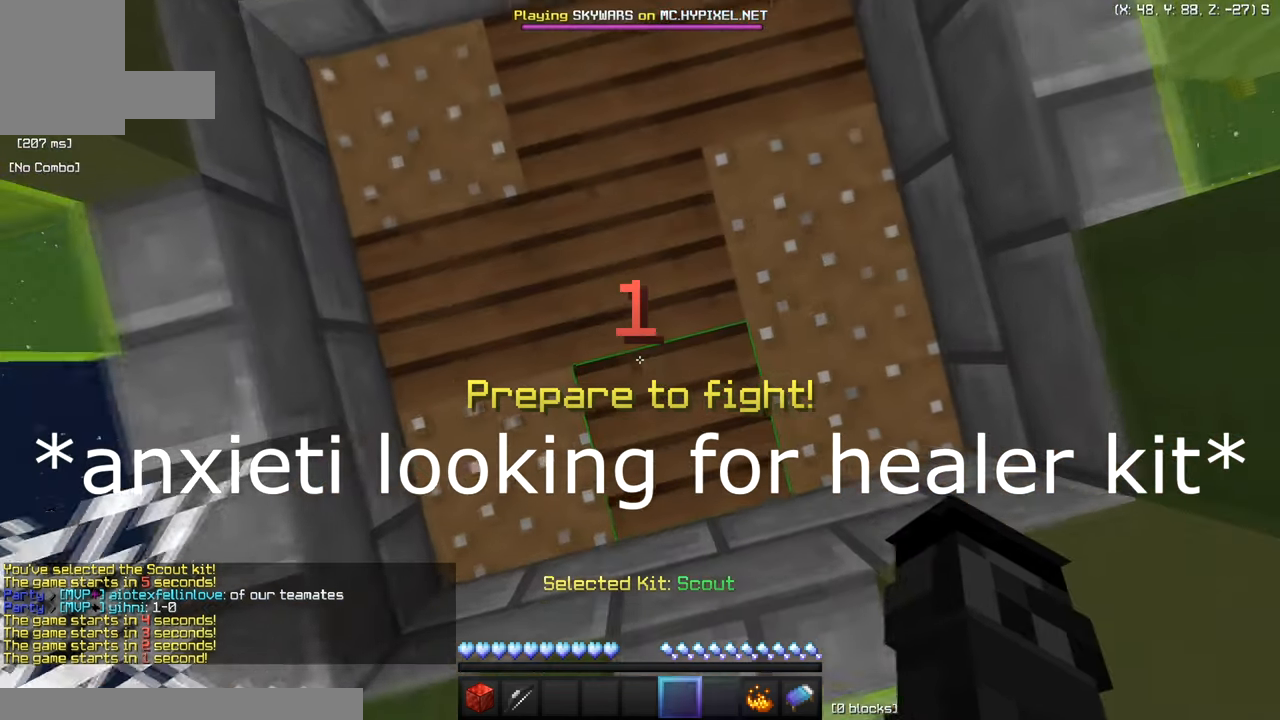
{"keys": [], "mouse": ["left"], "events": [[133, "mouse_left", "down"]]}
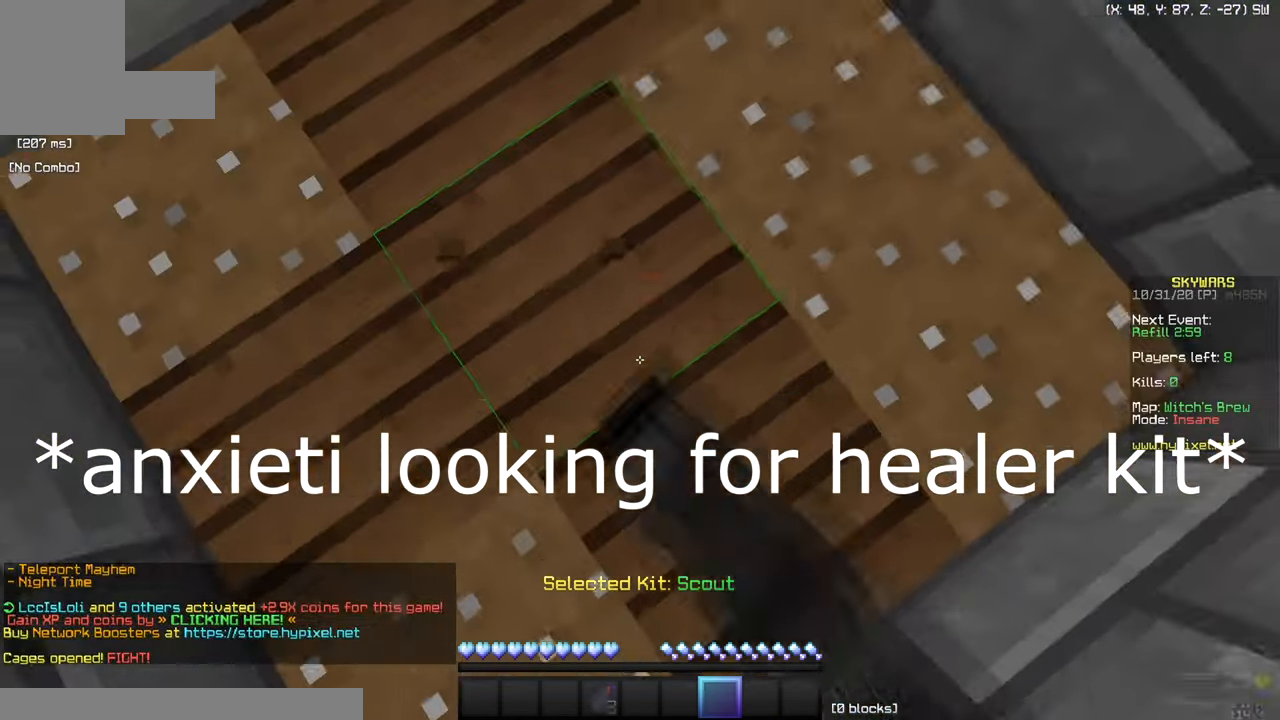
{"keys": [], "mouse": [], "events": [[183, "mouse_left", "up"]]}
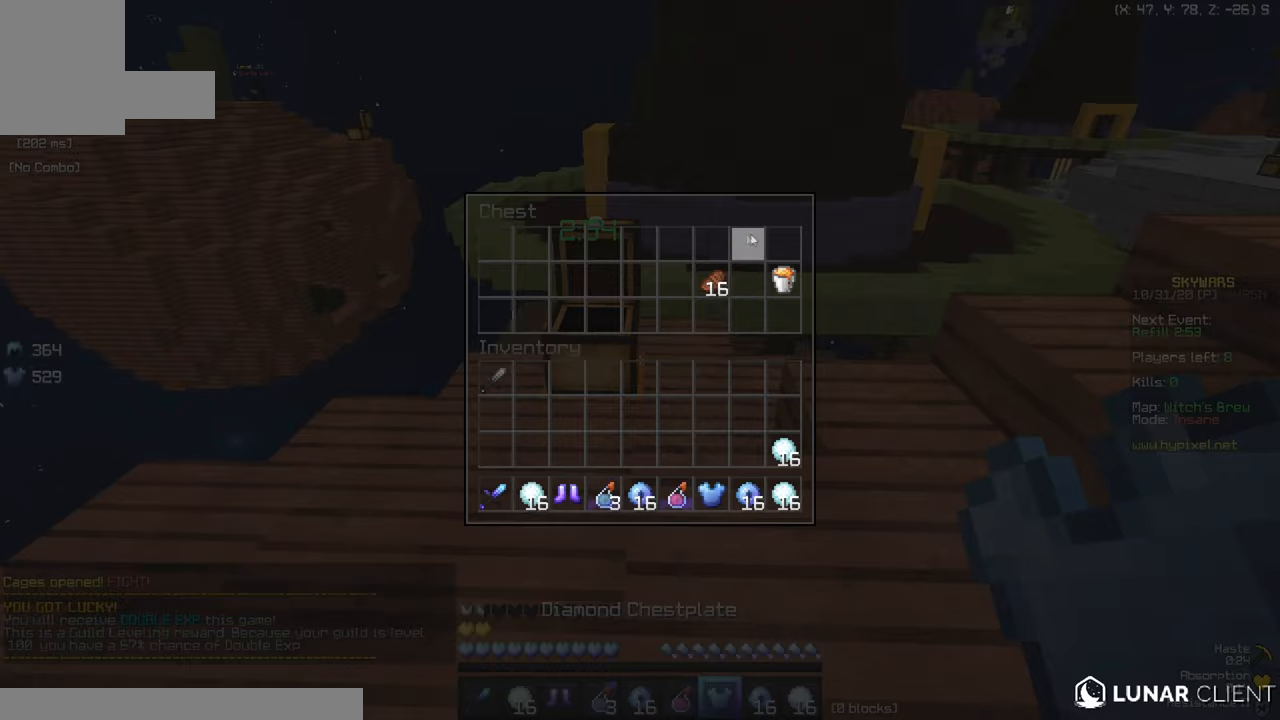
{"keys": ["w"], "mouse": [], "events": [[17, "mouse_left", "down"], [117, "mouse_left", "up"], [167, "mouse_right", "down"], [167, "w", "down"], [217, "mouse_left", "down"], [317, "mouse_right", "up"], [384, "mouse_left", "up"]]}
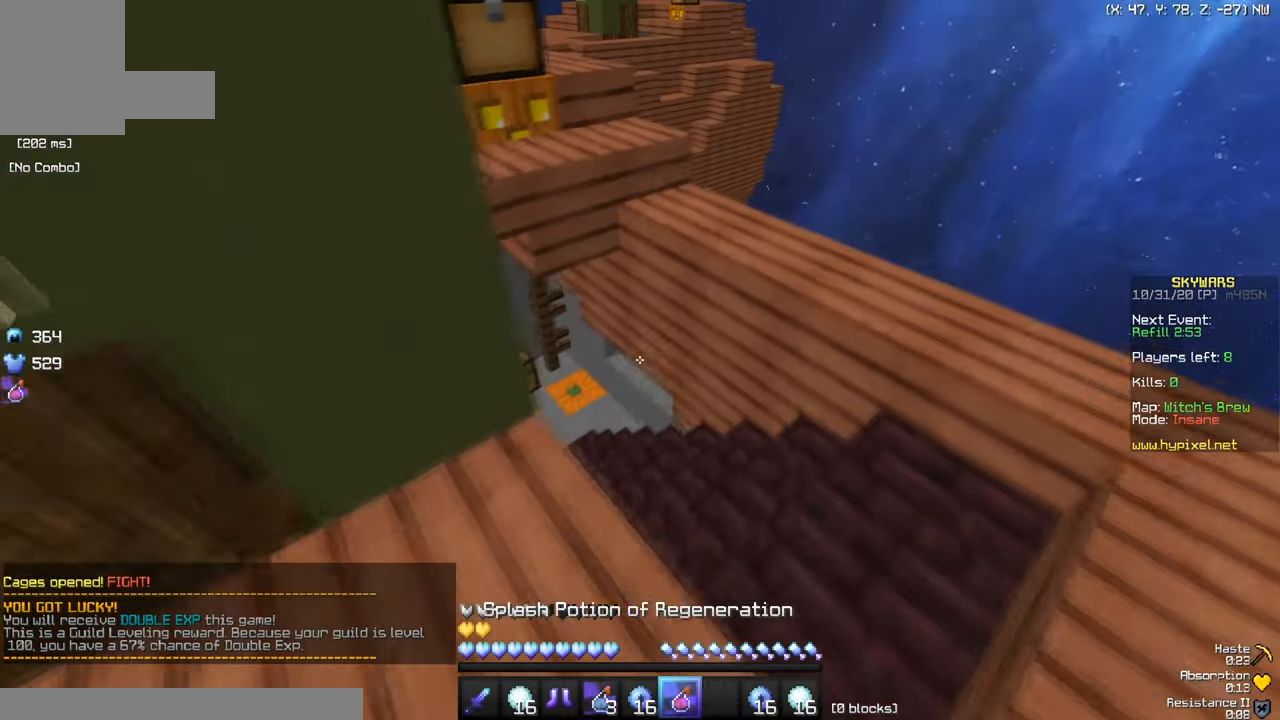
{"keys": ["w"], "mouse": [], "events": [[200, "mouse_right", "down"], [250, "mouse_left", "down"], [333, "mouse_right", "up"], [417, "mouse_left", "up"]]}
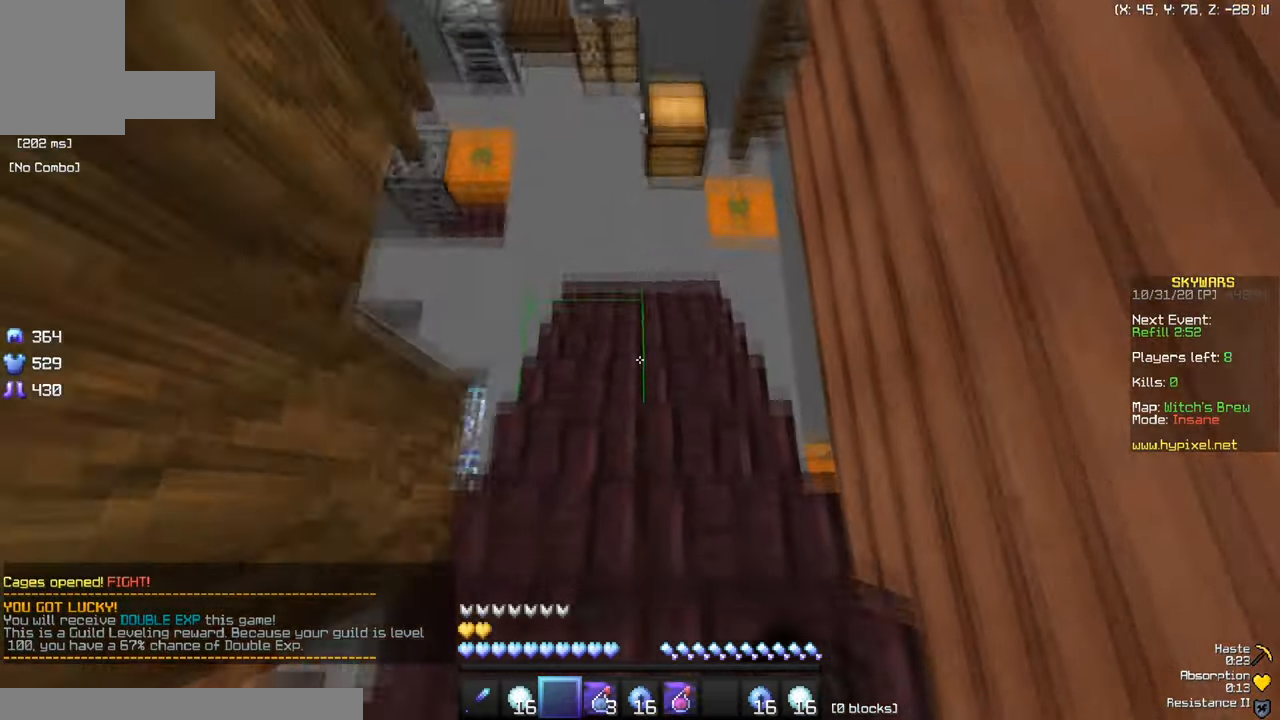
{"keys": ["s"], "mouse": ["right"], "events": [[400, "mouse_right", "down"], [467, "s", "down"], [501, "w", "up"]]}
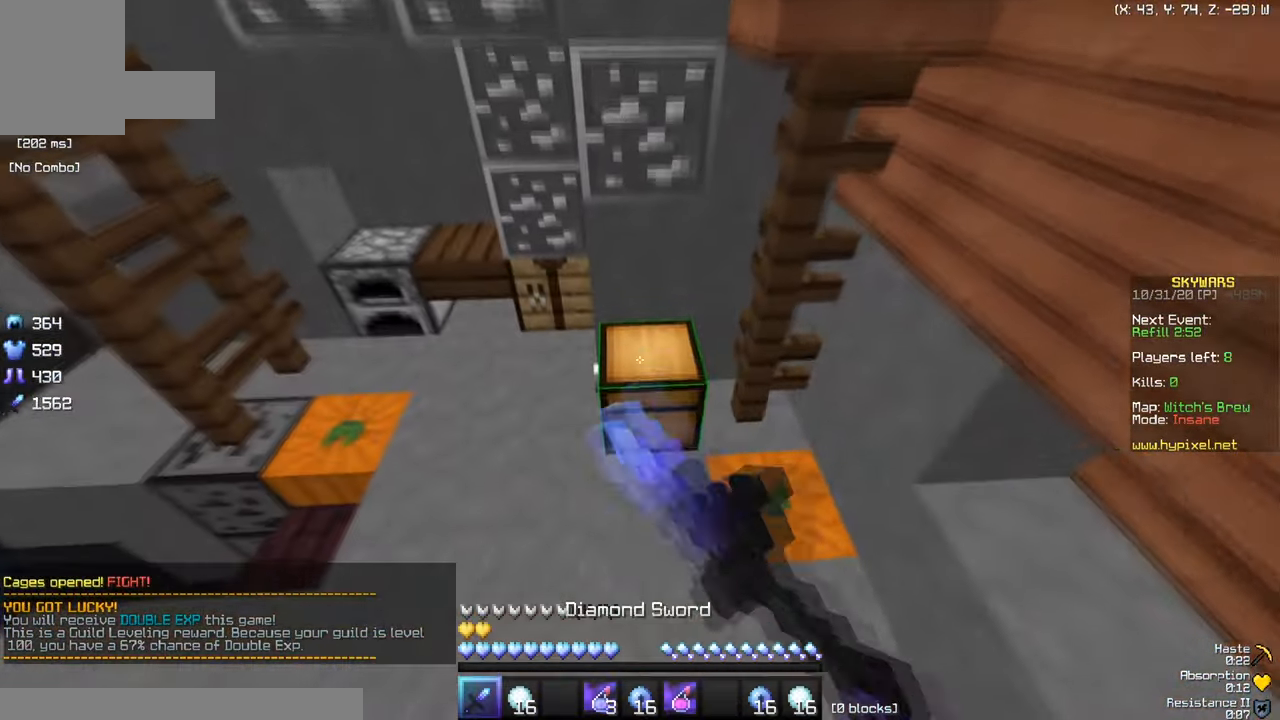
{"keys": [], "mouse": [], "events": [[150, "mouse_right", "up"], [183, "s", "up"]]}
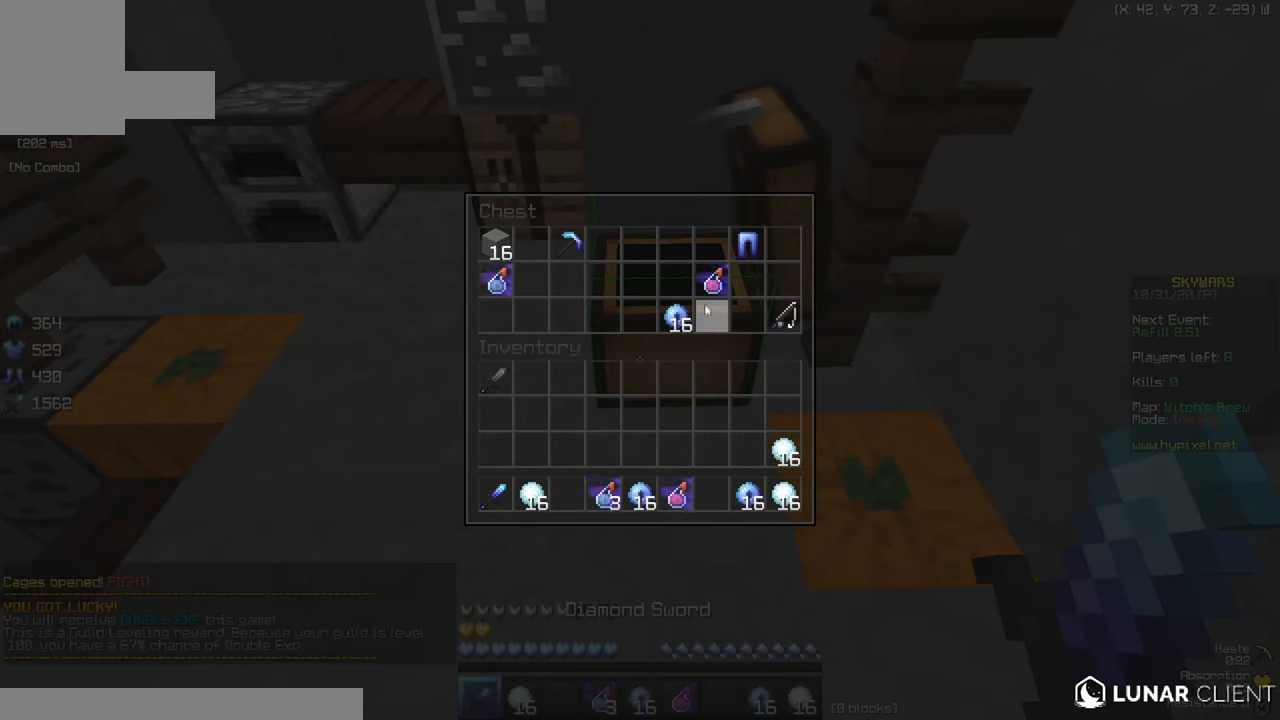
{"keys": [], "mouse": [], "events": []}
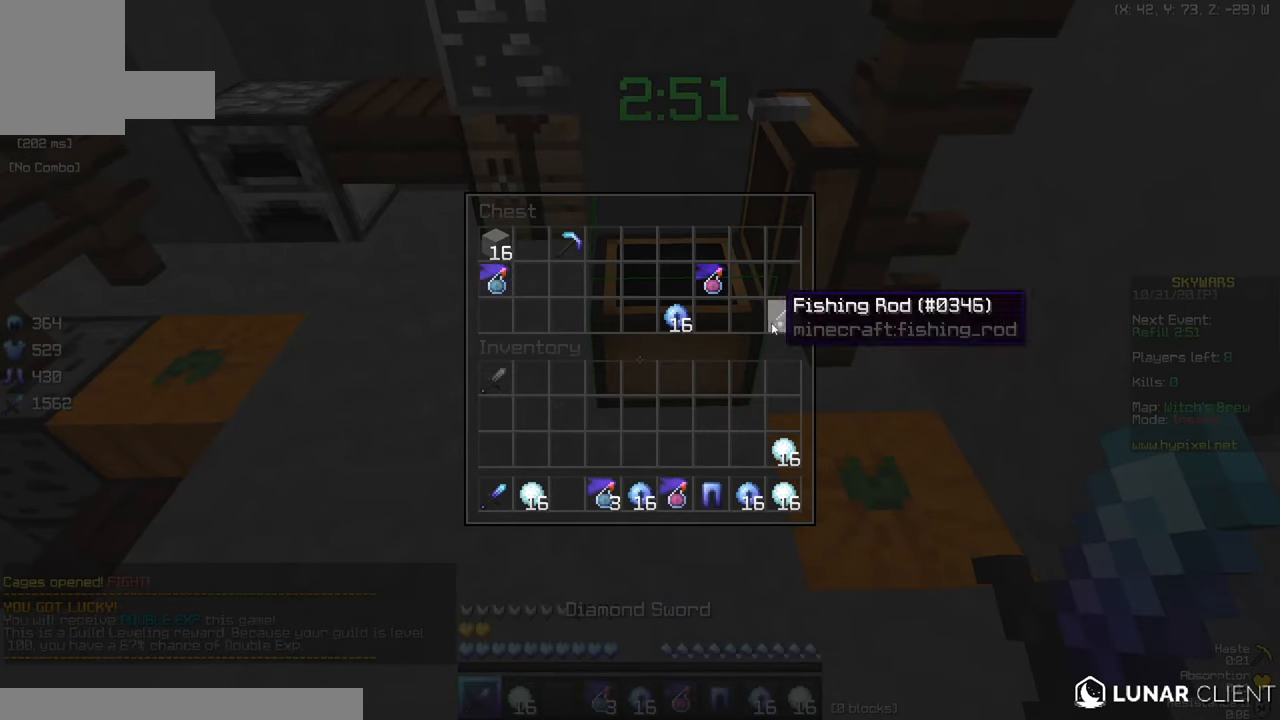
{"keys": [], "mouse": [], "events": []}
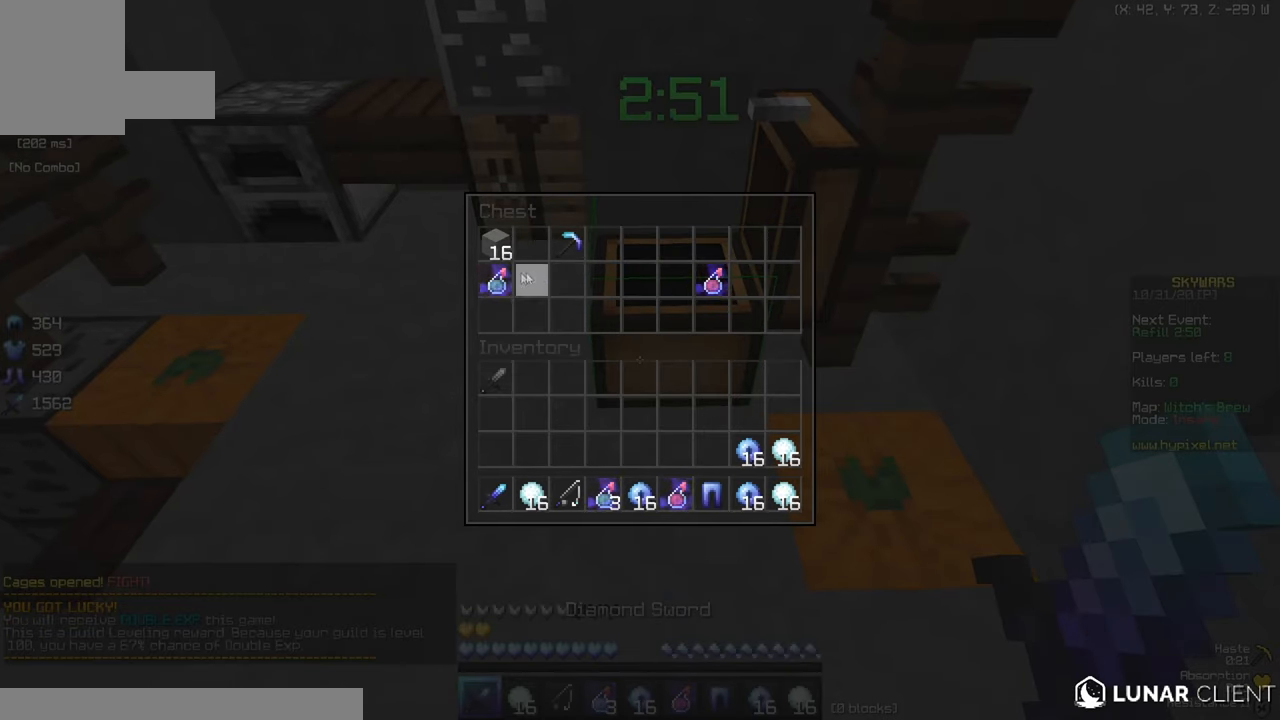
{"keys": [], "mouse": [], "events": []}
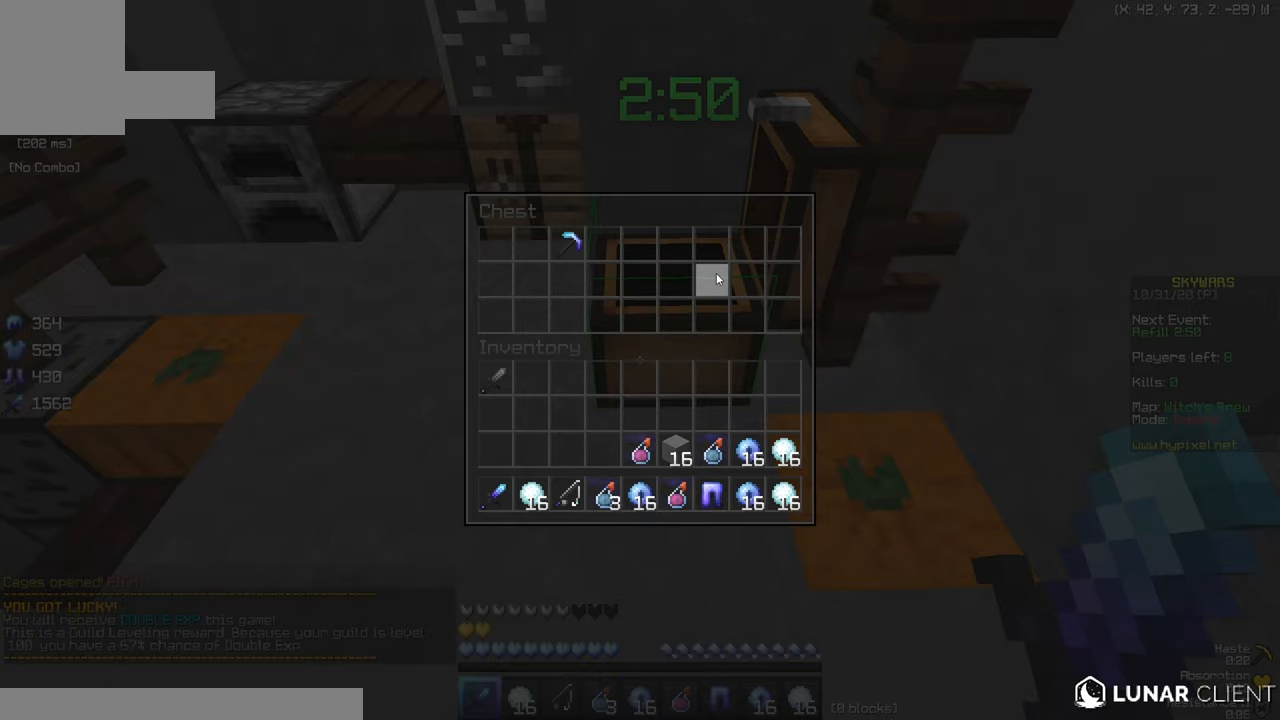
{"keys": ["w"], "mouse": ["right"], "events": [[67, "mouse_left", "down"], [183, "mouse_left", "up"], [200, "w", "down"], [467, "mouse_right", "down"]]}
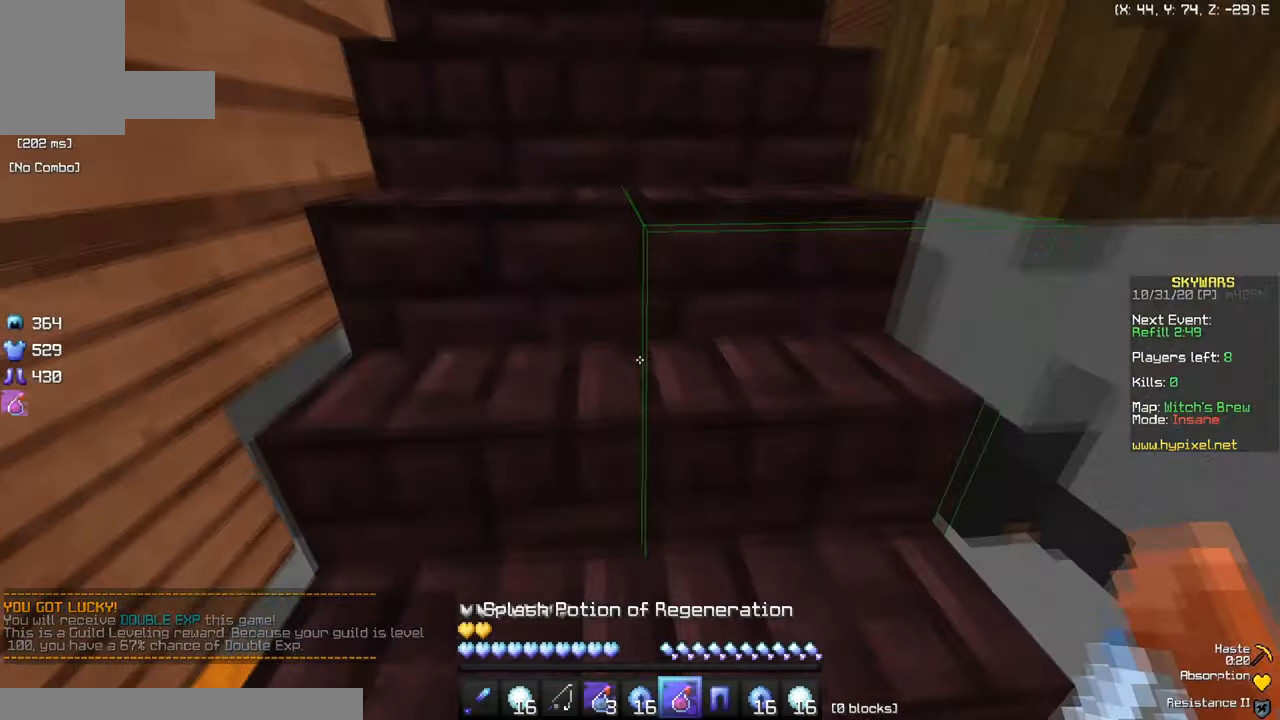
{"keys": ["w"], "mouse": [], "events": [[67, "mouse_right", "up"], [200, "mouse_right", "down"], [234, "mouse_left", "down"], [317, "mouse_right", "up"], [401, "mouse_left", "up"]]}
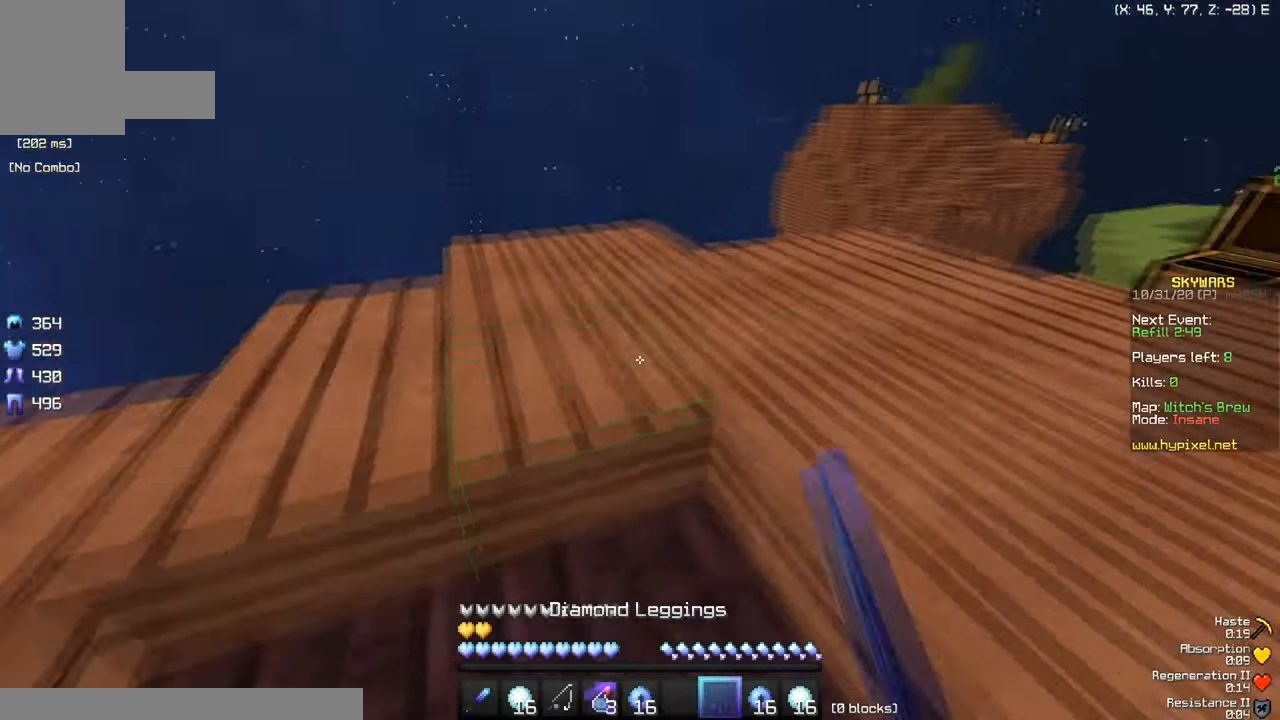
{"keys": ["w"], "mouse": [], "events": []}
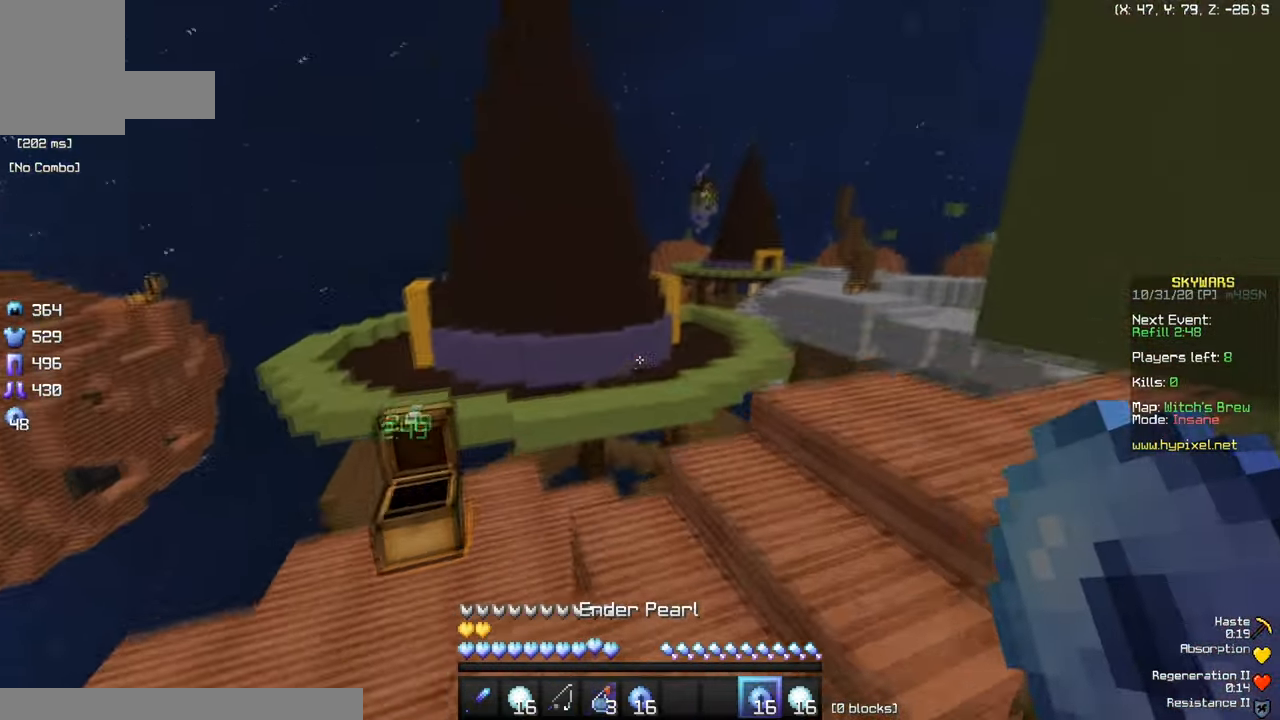
{"keys": ["w"], "mouse": ["right"], "events": [[484, "mouse_right", "down"]]}
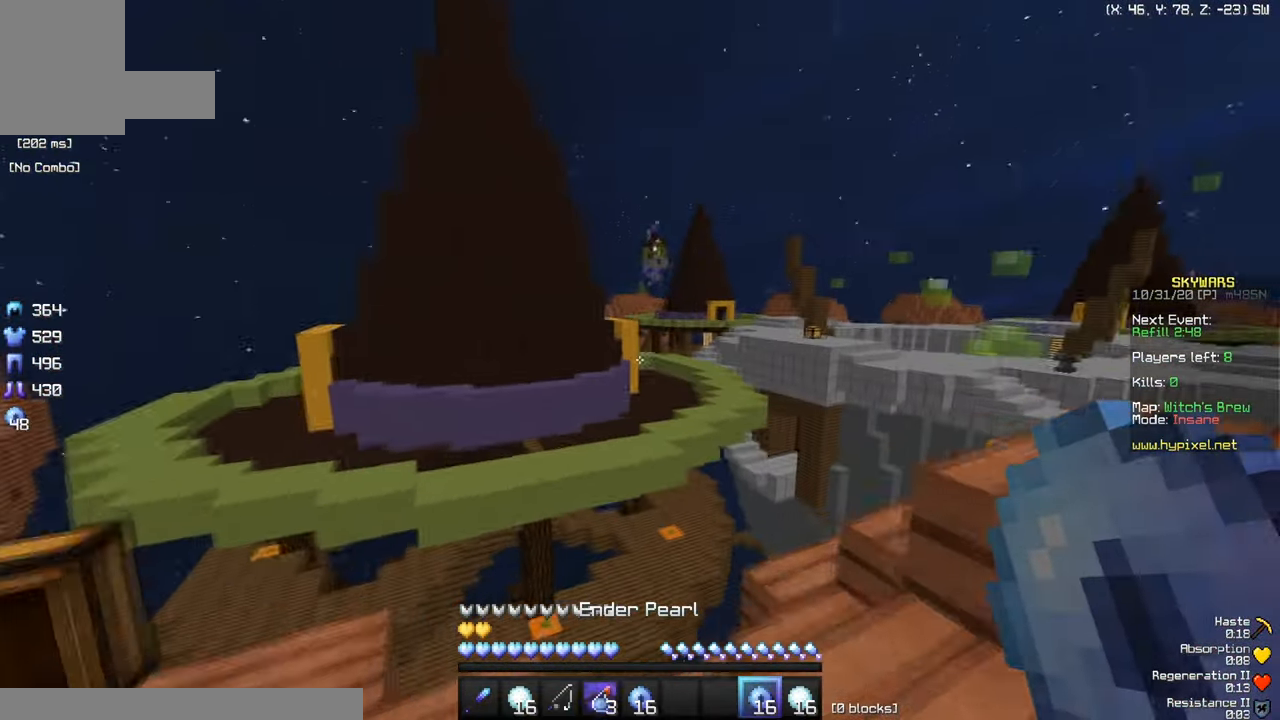
{"keys": ["w"], "mouse": [], "events": [[67, "d", "down"], [133, "mouse_right", "up"], [333, "d", "up"]]}
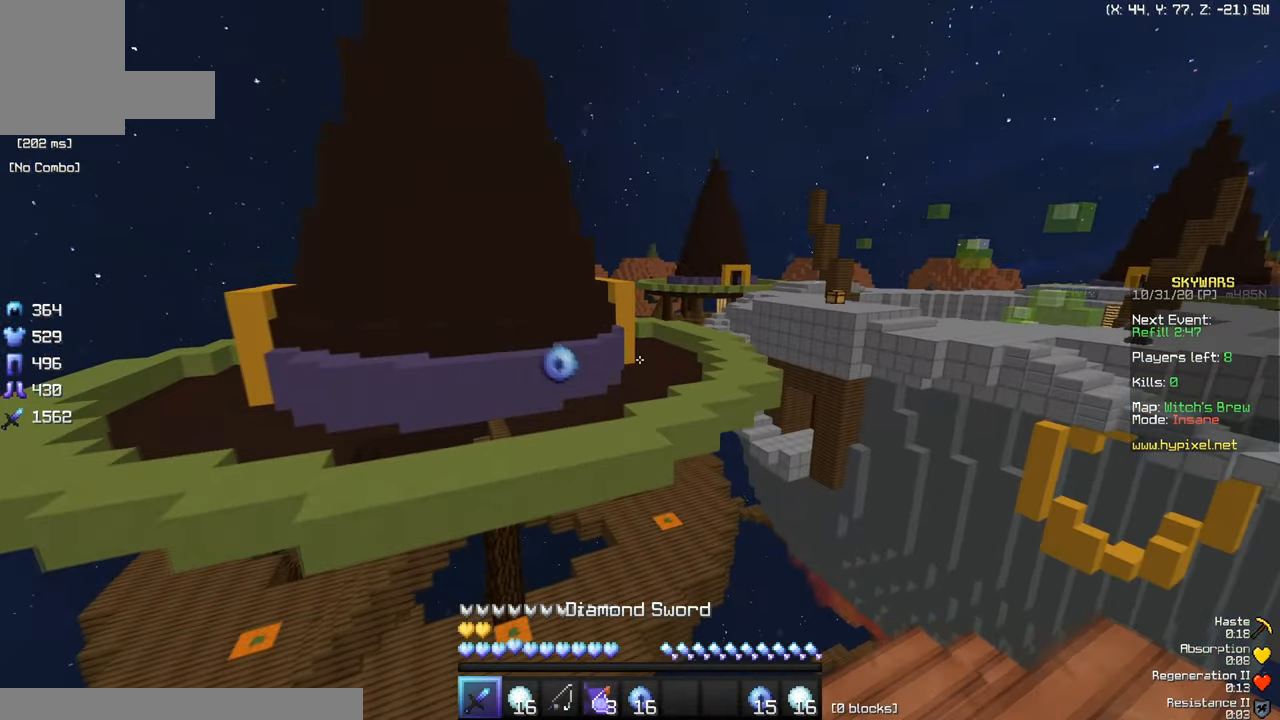
{"keys": ["w"], "mouse": [], "events": []}
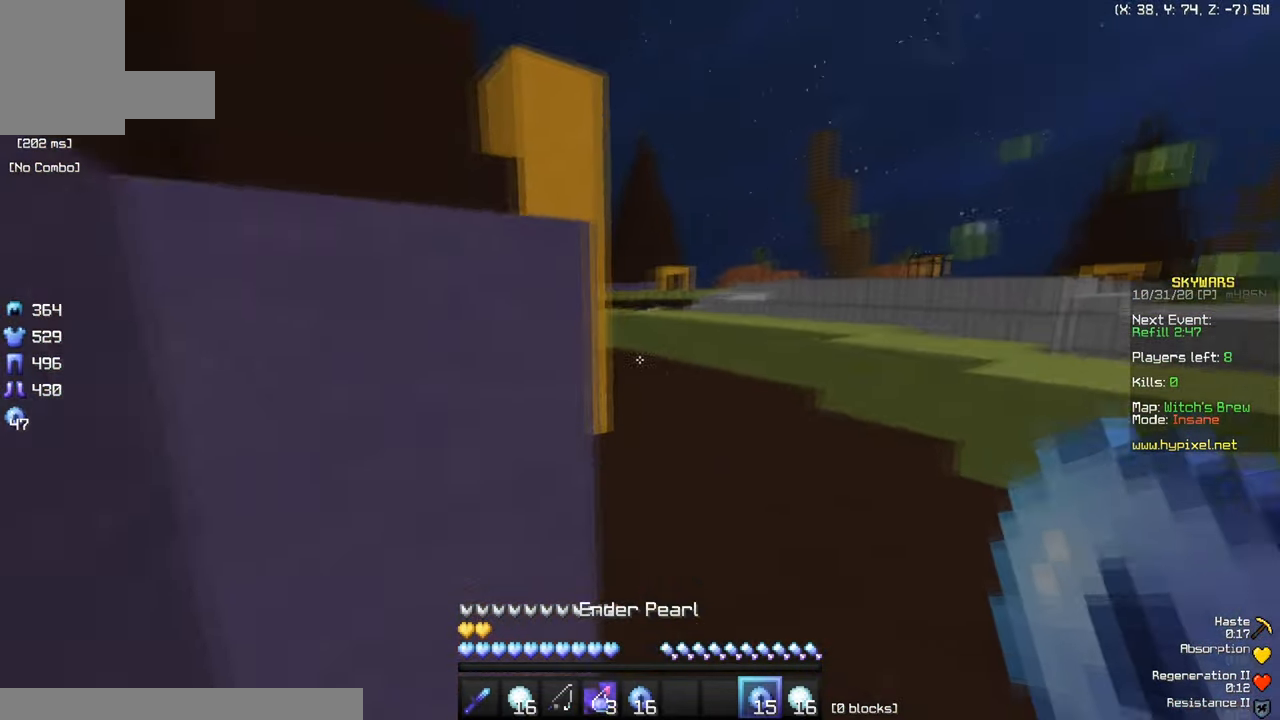
{"keys": ["w"], "mouse": [], "events": []}
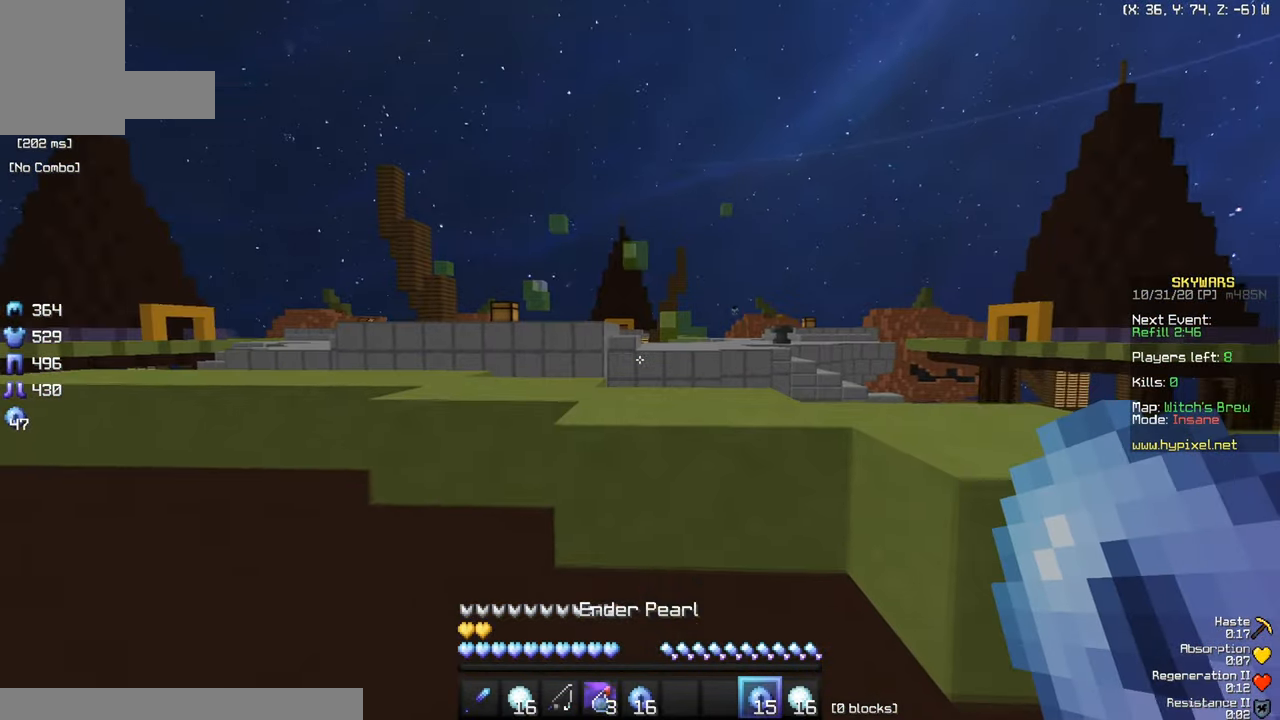
{"keys": ["w"], "mouse": [], "events": [[251, "d", "down"], [484, "d", "up"]]}
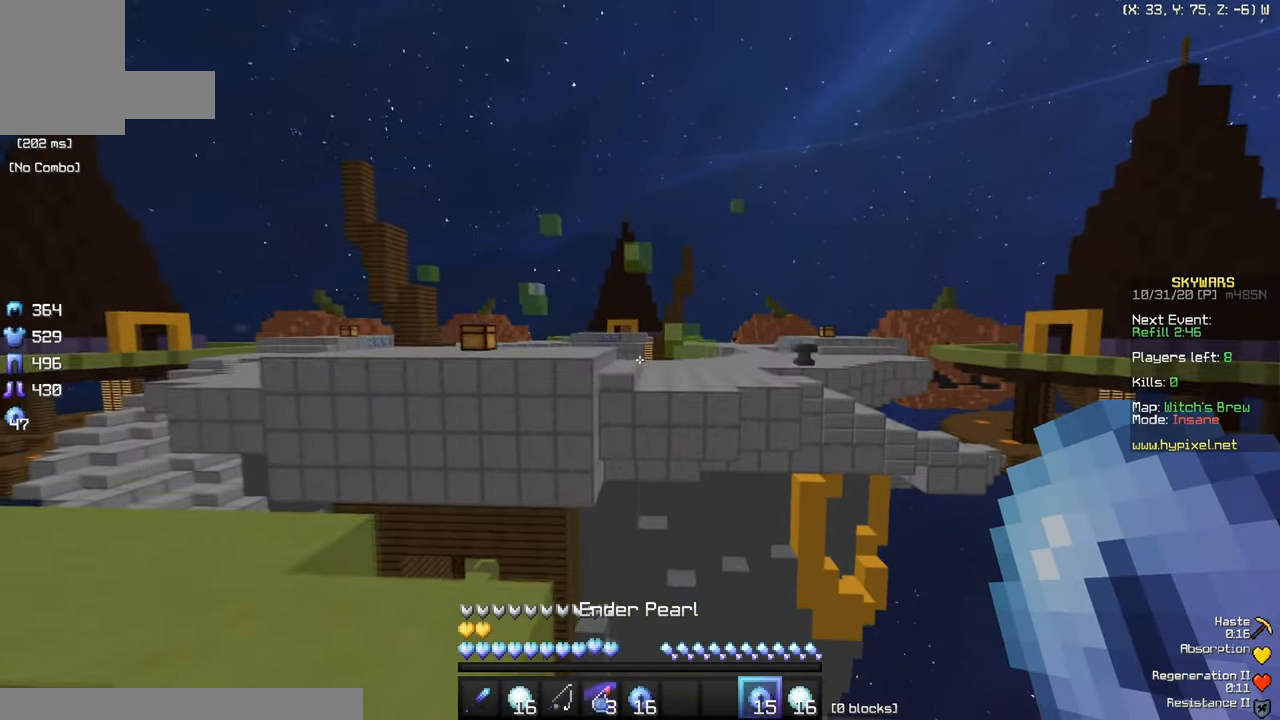
{"keys": ["w"], "mouse": ["left"], "events": [[317, "mouse_right", "down"], [434, "mouse_left", "down"], [484, "mouse_right", "up"]]}
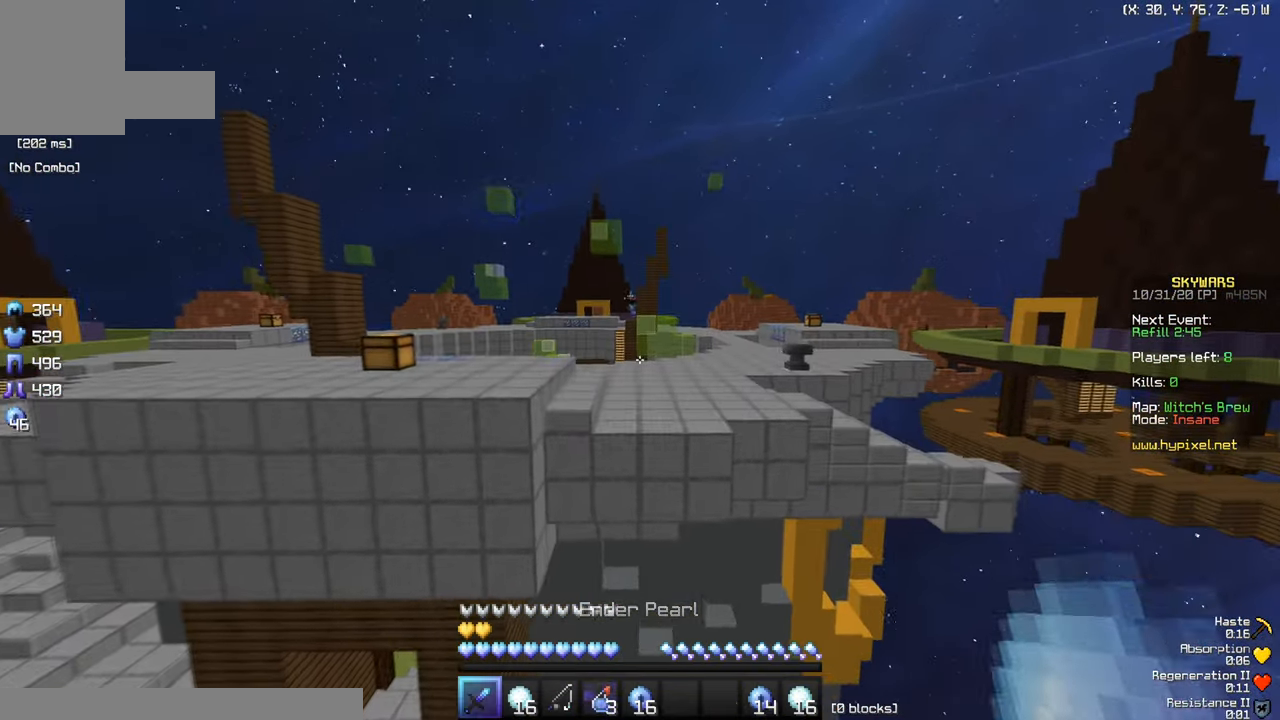
{"keys": ["w"], "mouse": [], "events": [[116, "mouse_left", "up"]]}
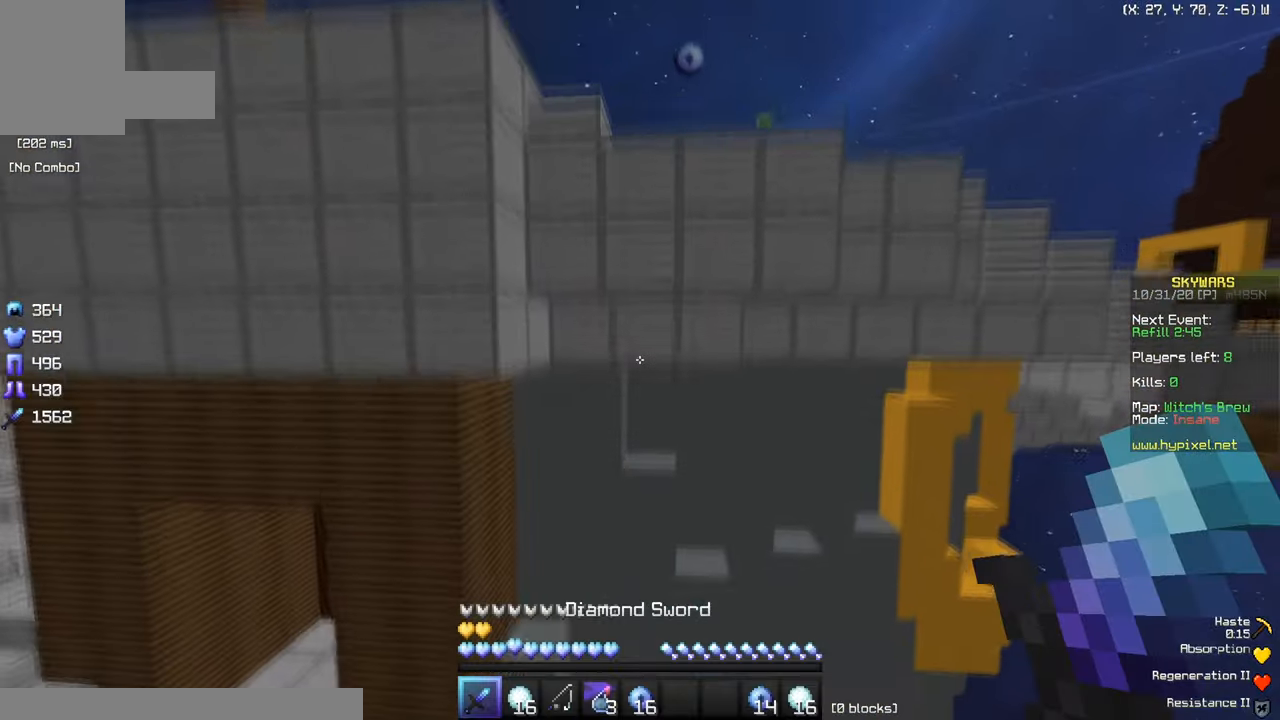
{"keys": ["w"], "mouse": [], "events": []}
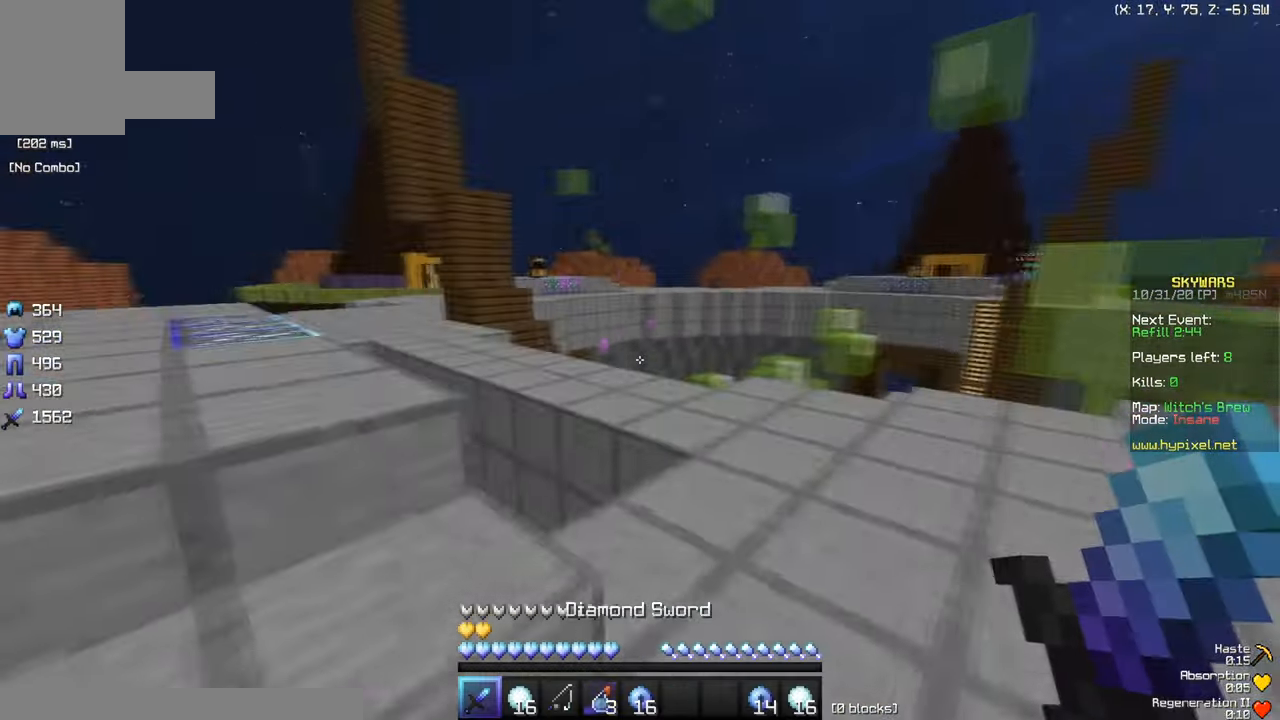
{"keys": ["w"], "mouse": [], "events": []}
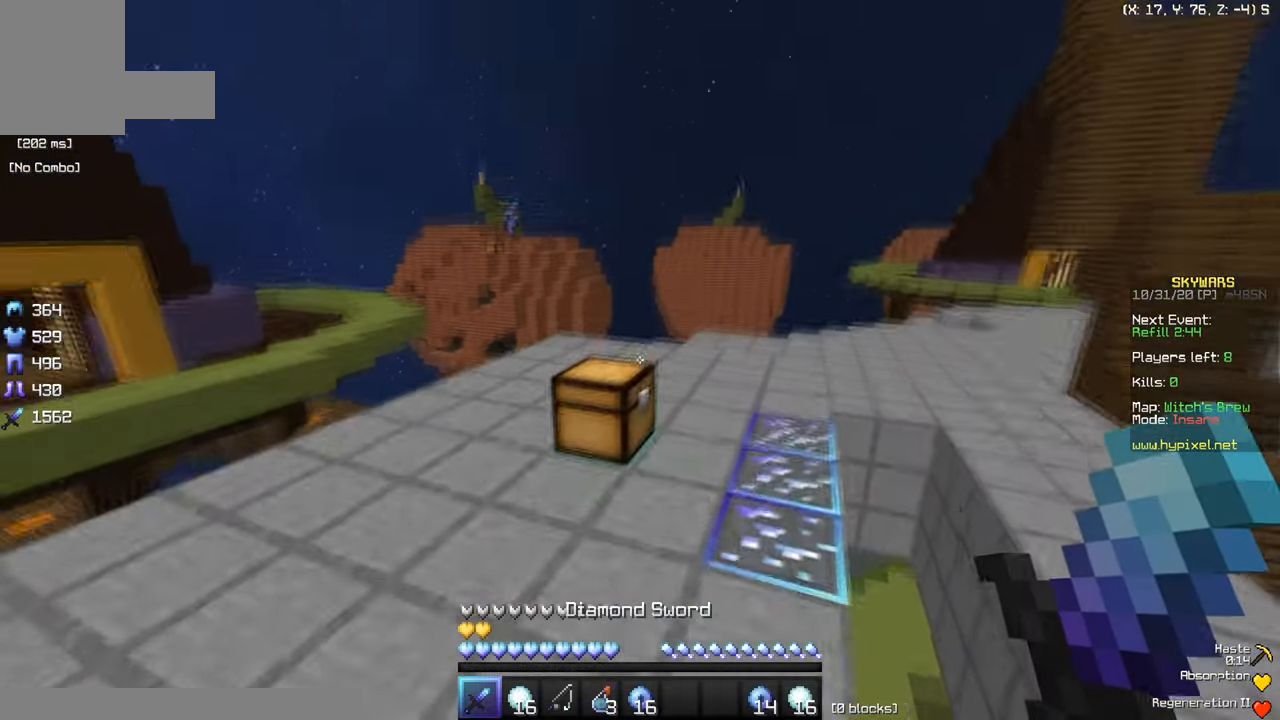
{"keys": [], "mouse": [], "events": [[34, "mouse_right", "down"], [134, "d", "down"], [284, "mouse_right", "up"], [401, "d", "up"], [417, "w", "up"]]}
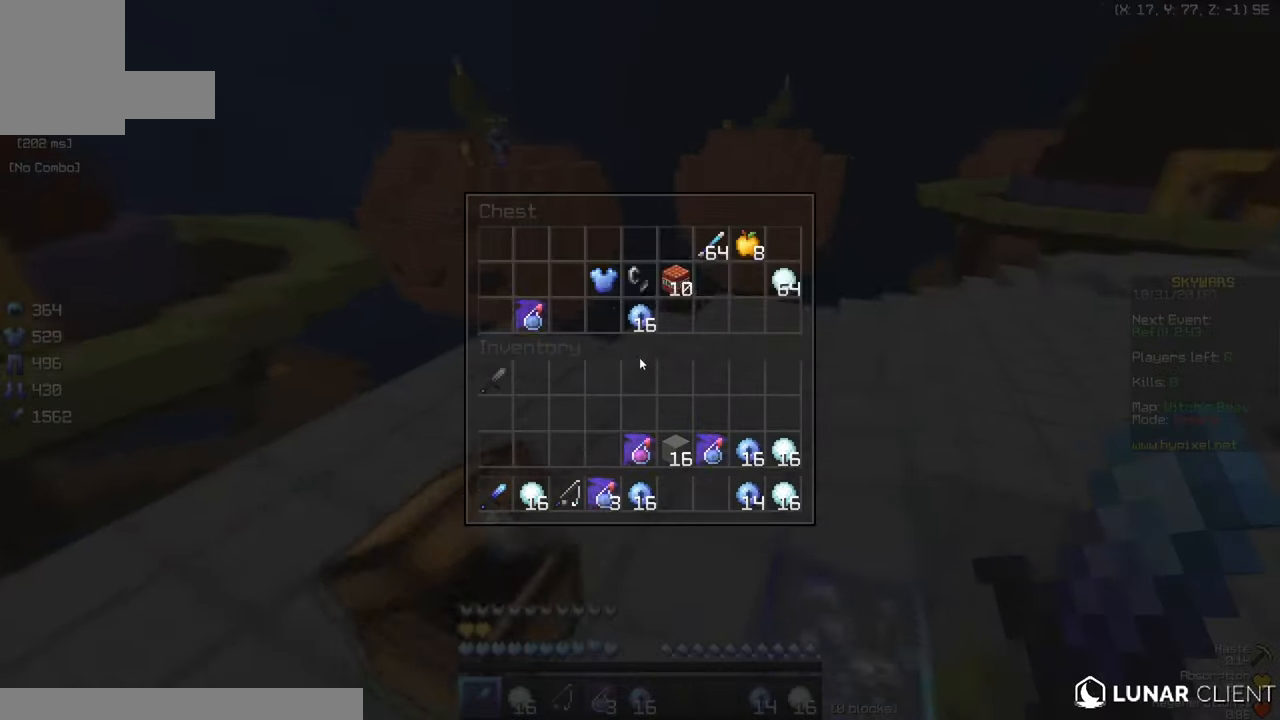
{"keys": [], "mouse": [], "events": []}
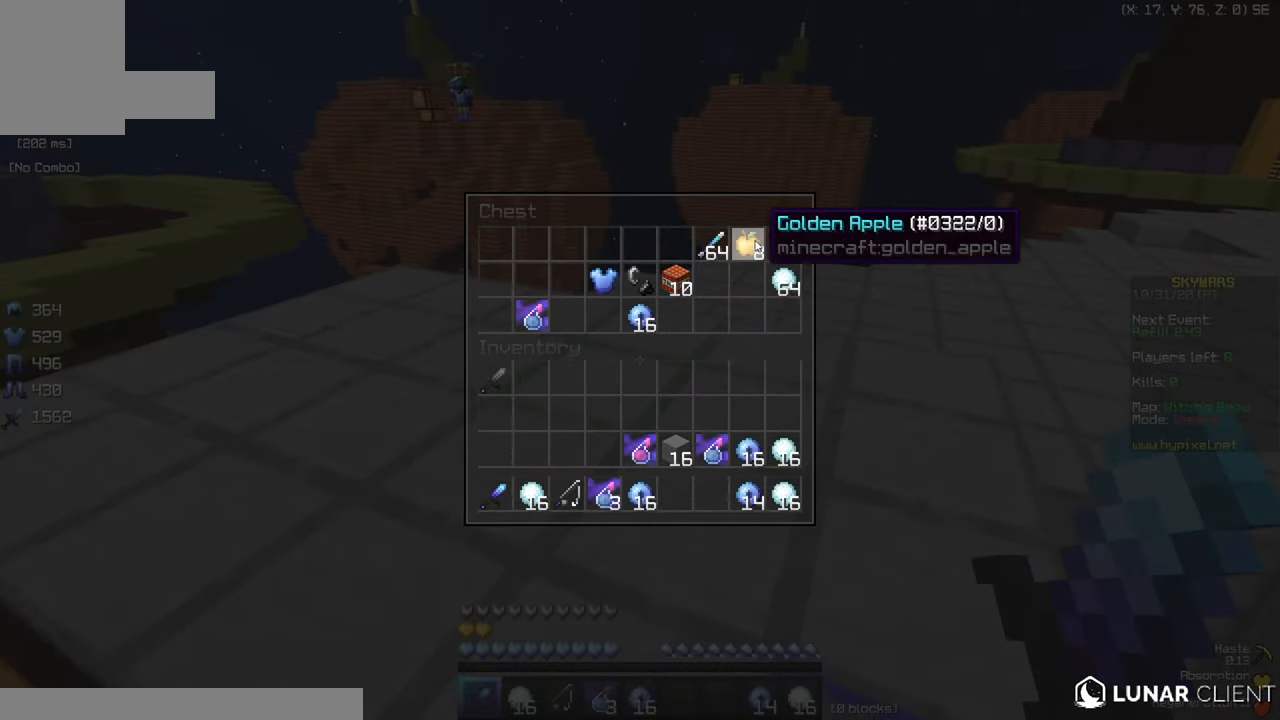
{"keys": [], "mouse": [], "events": []}
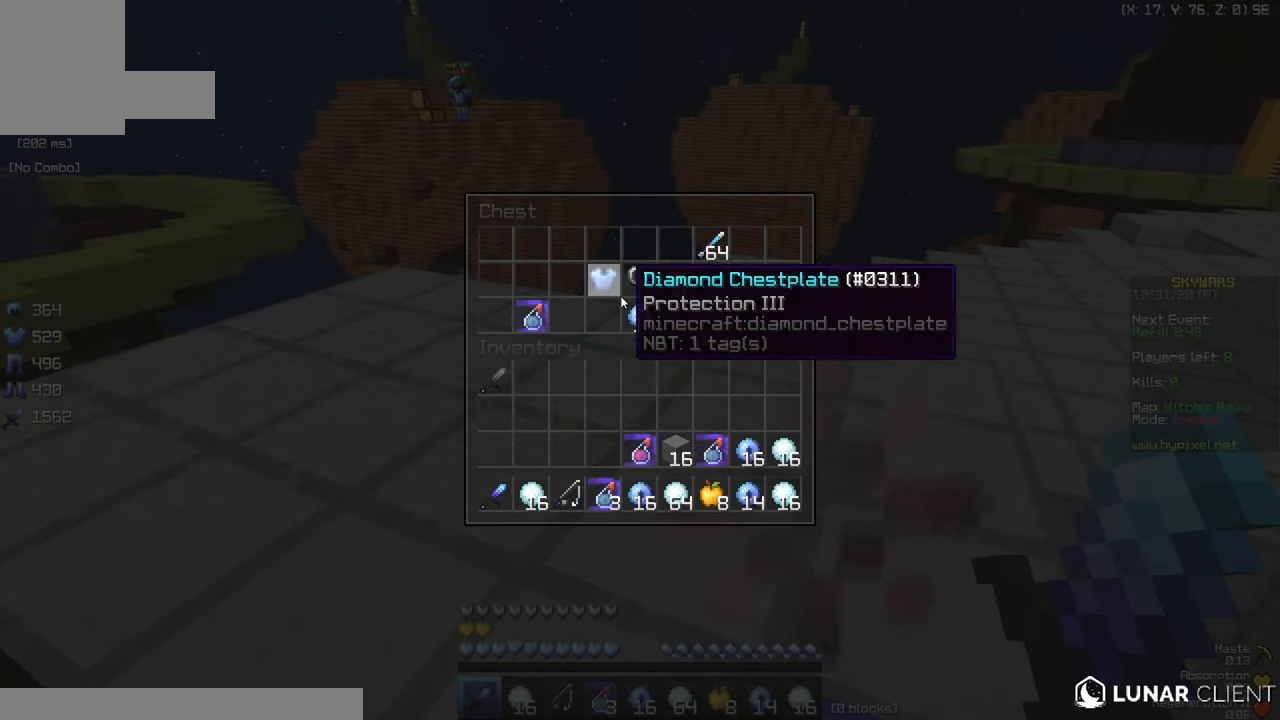
{"keys": ["s"], "mouse": [], "events": [[384, "s", "down"]]}
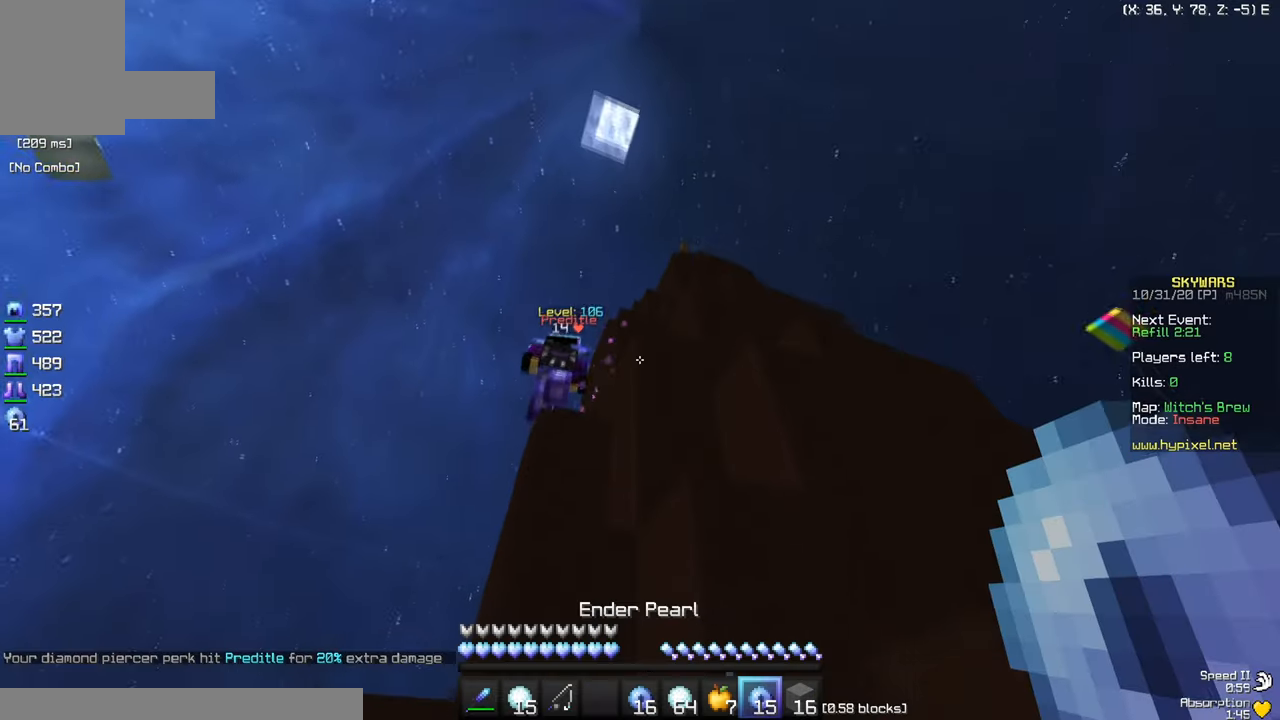
{"keys": ["w"], "mouse": ["left"], "events": [[84, "mouse_right", "down"], [100, "mouse_left", "down"], [184, "w", "down"], [201, "s", "up"], [217, "mouse_left", "up"], [267, "mouse_right", "up"], [317, "mouse_left", "down"]]}